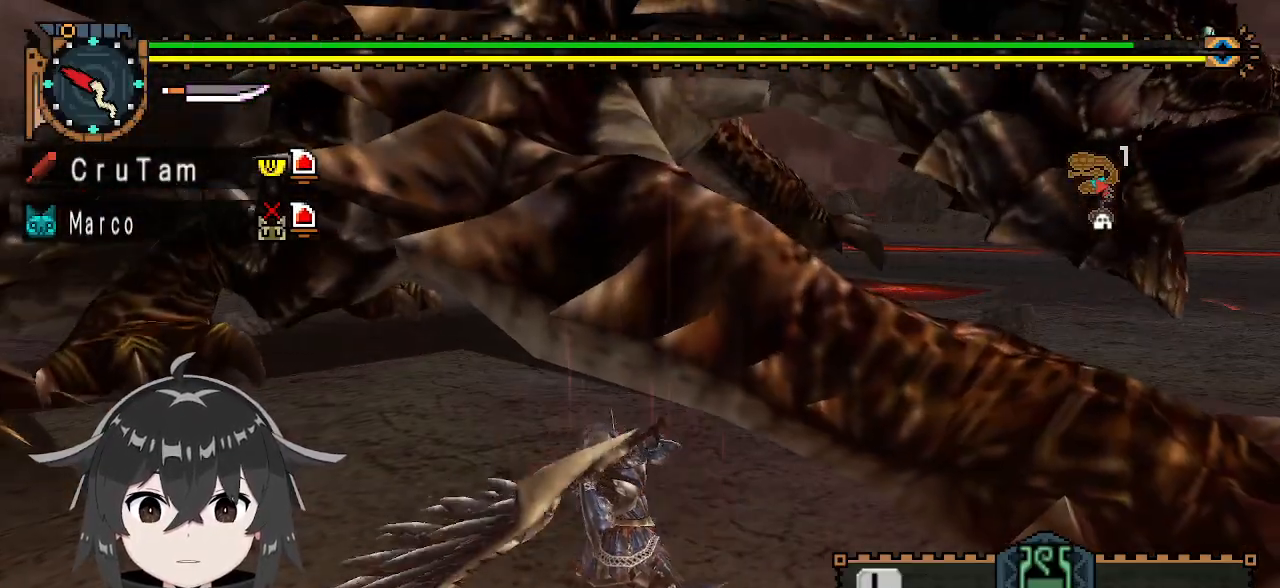
Gameplay with a controller (Xbox layout); each line is a JSON object with the inputs held at the frame after it. "events" lists button and stick changes between this image and that frame as [ms after this image, input, new state], when the widget could be followed in between.
{"buttons": [], "left_stick": "down-right", "right_stick": "center", "events": [[133, "right_stick", "right"], [400, "left_stick", "center"], [433, "right_stick", "center"], [500, "left_stick", "down-right"]]}
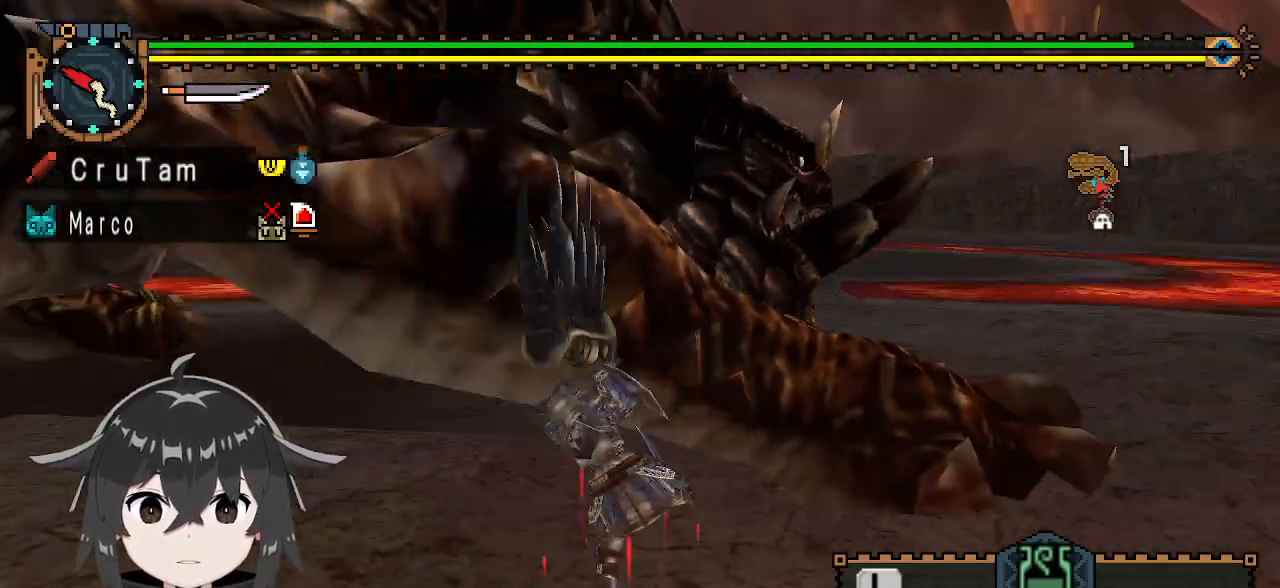
{"buttons": [], "left_stick": "right", "right_stick": "center", "events": [[500, "left_stick", "right"]]}
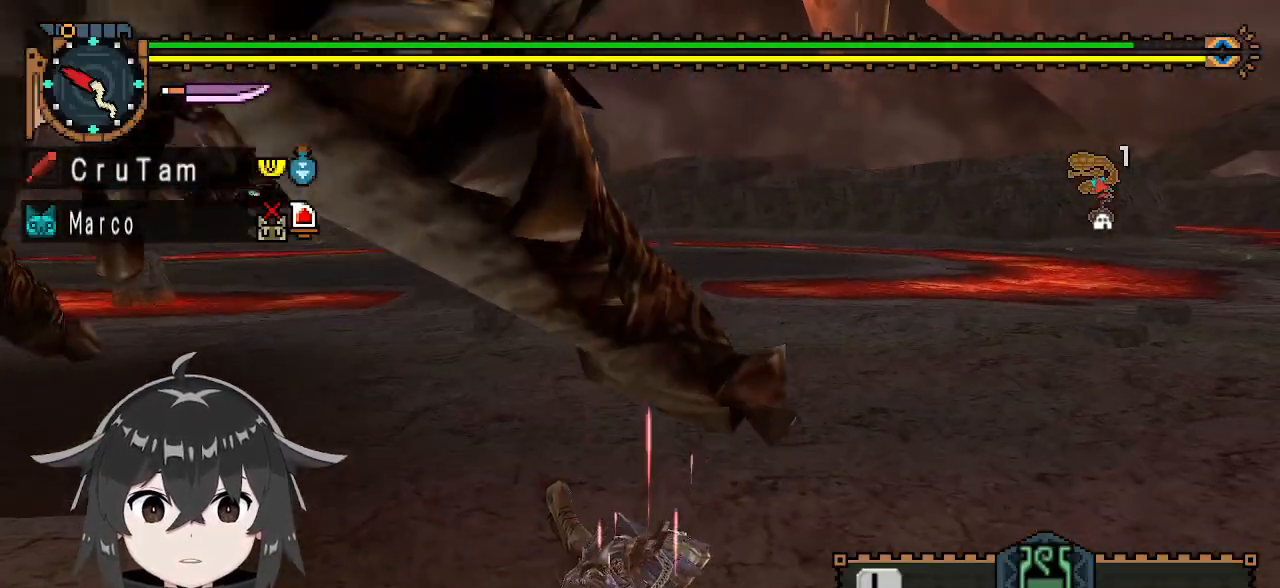
{"buttons": [], "left_stick": "up-right", "right_stick": "center", "events": [[33, "A", "down"], [133, "A", "up"], [200, "A", "down"], [300, "A", "up"], [433, "left_stick", "up-right"]]}
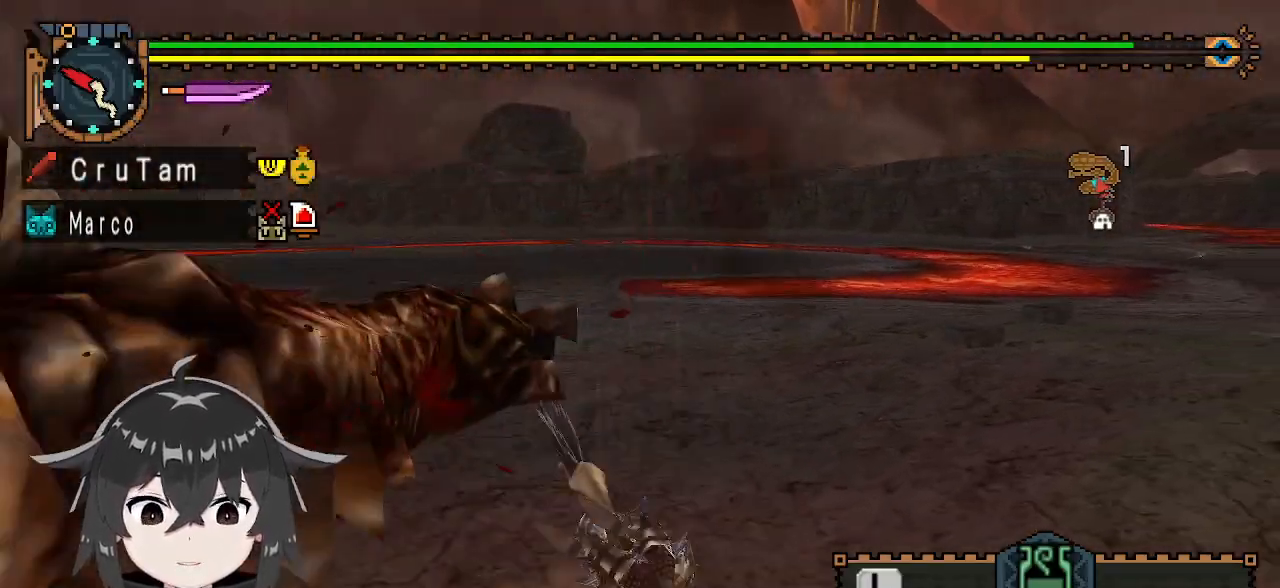
{"buttons": [], "left_stick": "up-right", "right_stick": "center", "events": [[67, "right_stick", "left"], [267, "right_stick", "center"]]}
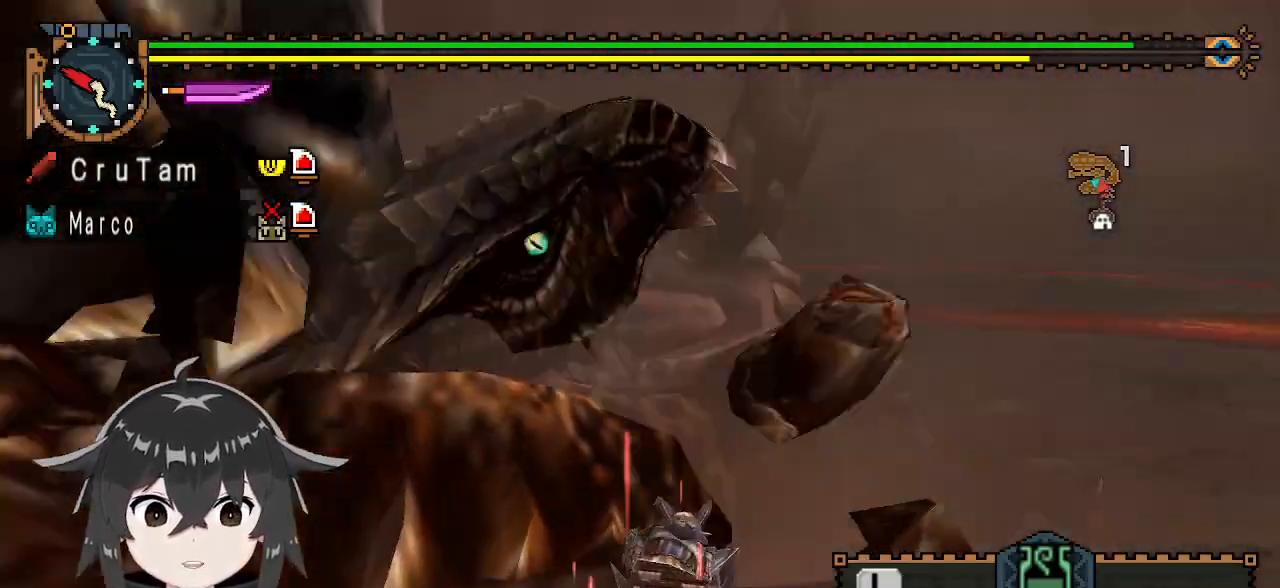
{"buttons": [], "left_stick": "up-right", "right_stick": "center", "events": []}
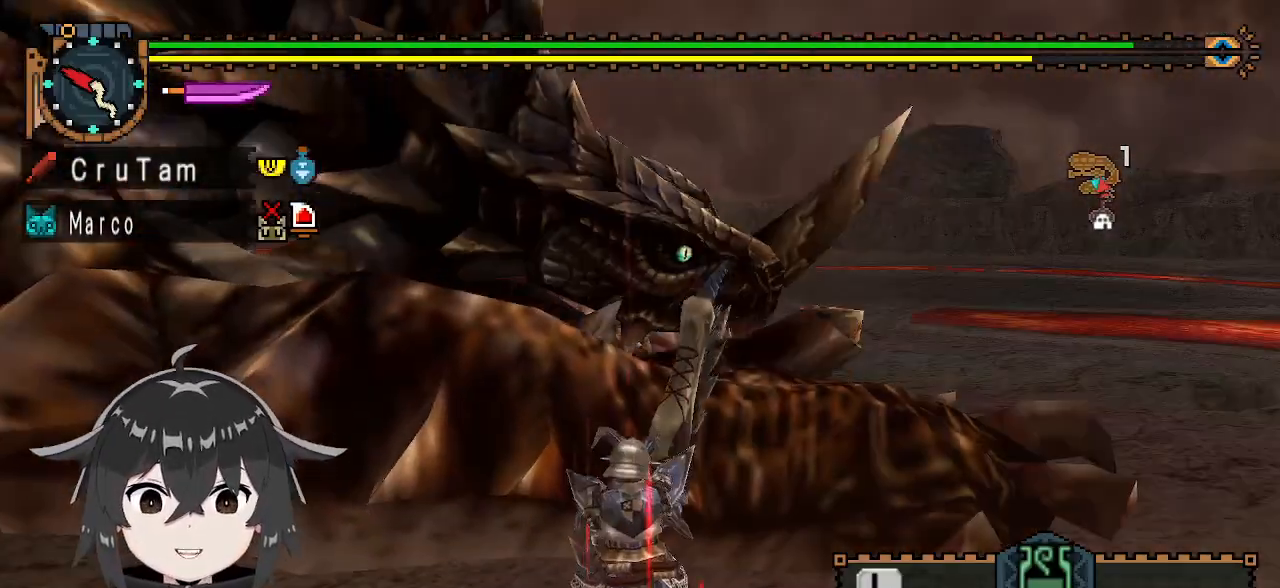
{"buttons": ["R1"], "left_stick": "up-right", "right_stick": "center", "events": [[33, "X", "down"], [100, "X", "up"], [167, "X", "down"], [233, "X", "up"], [333, "left_stick", "center"], [433, "left_stick", "up-right"], [467, "R1", "down"]]}
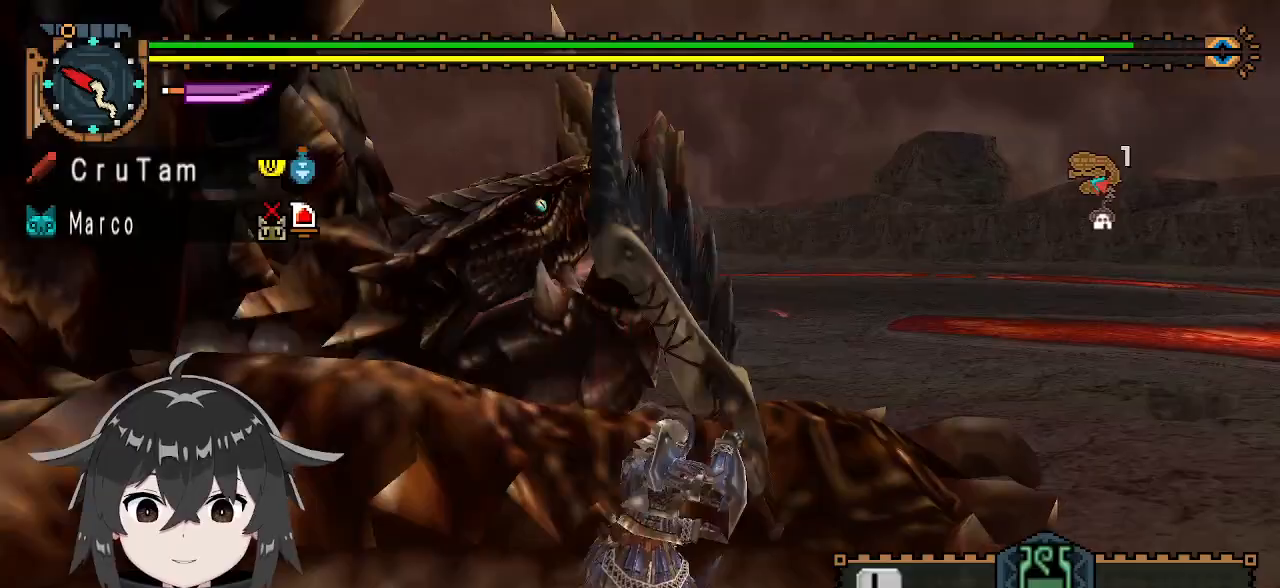
{"buttons": ["R1"], "left_stick": "up-right", "right_stick": "center", "events": []}
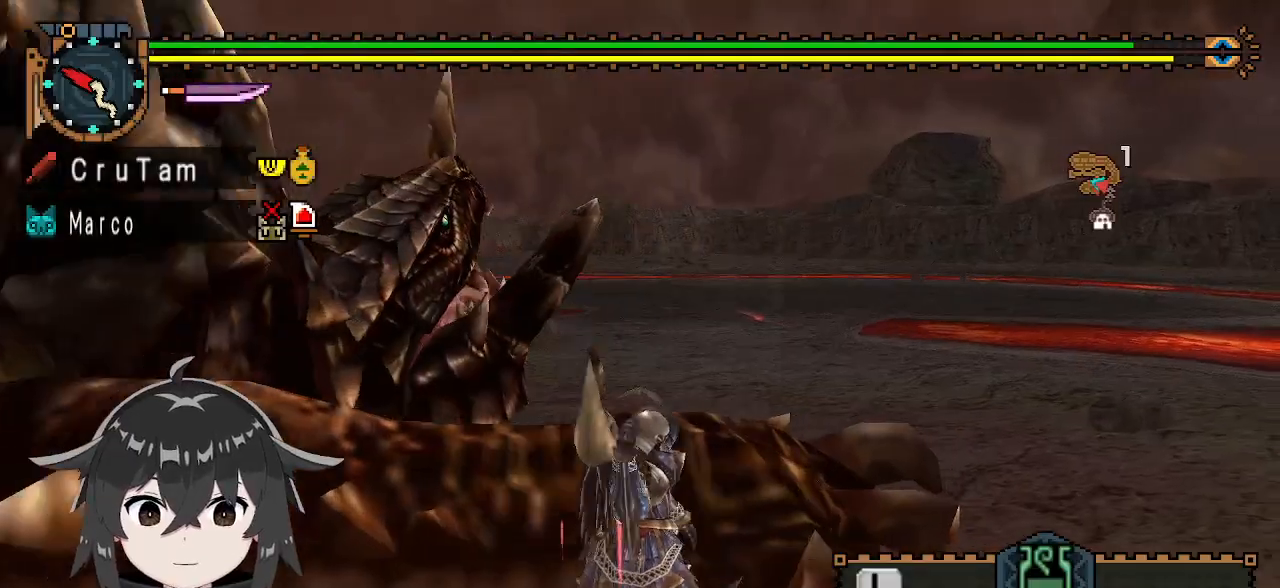
{"buttons": ["R1"], "left_stick": "up-right", "right_stick": "center", "events": []}
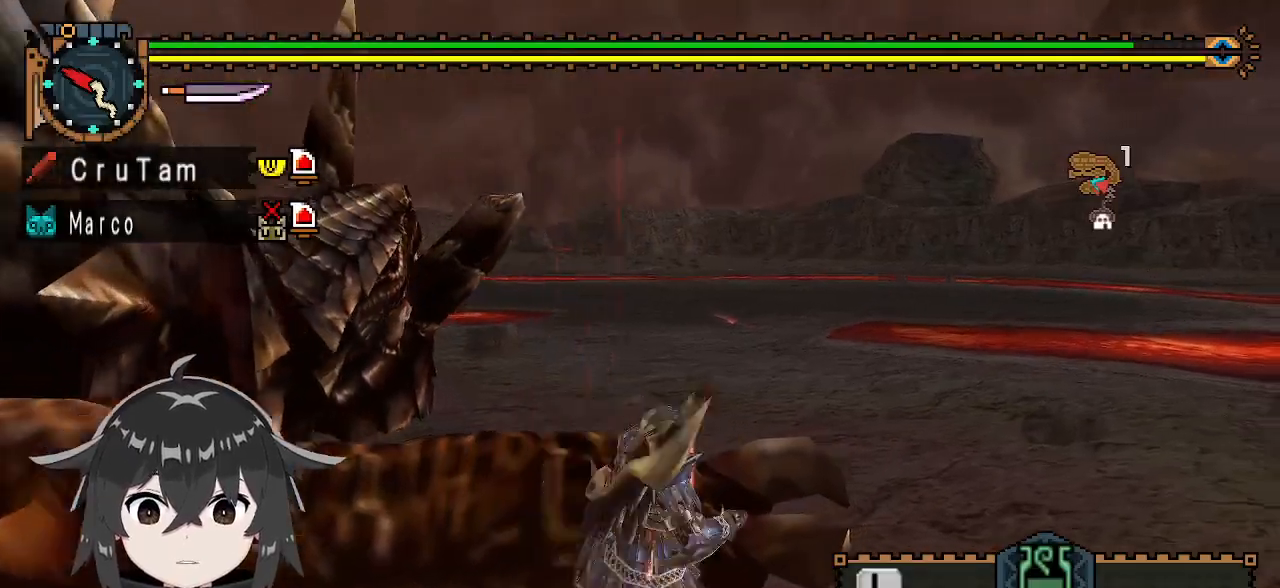
{"buttons": ["R1"], "left_stick": "up-right", "right_stick": "left", "events": [[233, "right_stick", "left"]]}
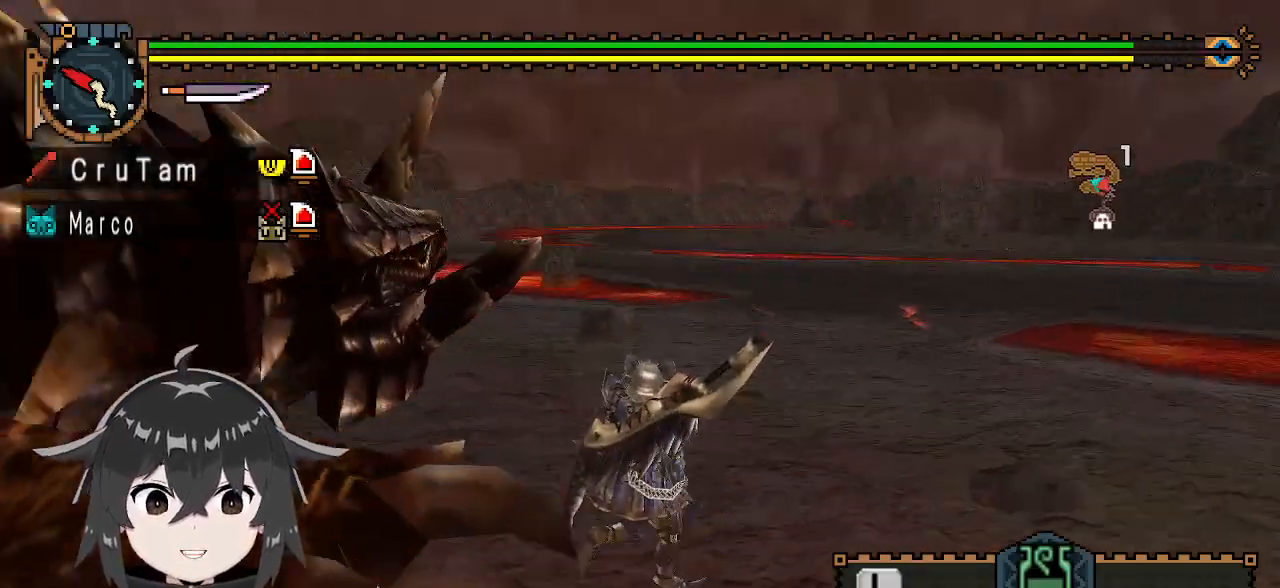
{"buttons": ["Y", "R1"], "left_stick": "up-left", "right_stick": "center", "events": [[133, "left_stick", "up"], [133, "right_stick", "center"], [333, "Y", "down"], [500, "left_stick", "up-left"]]}
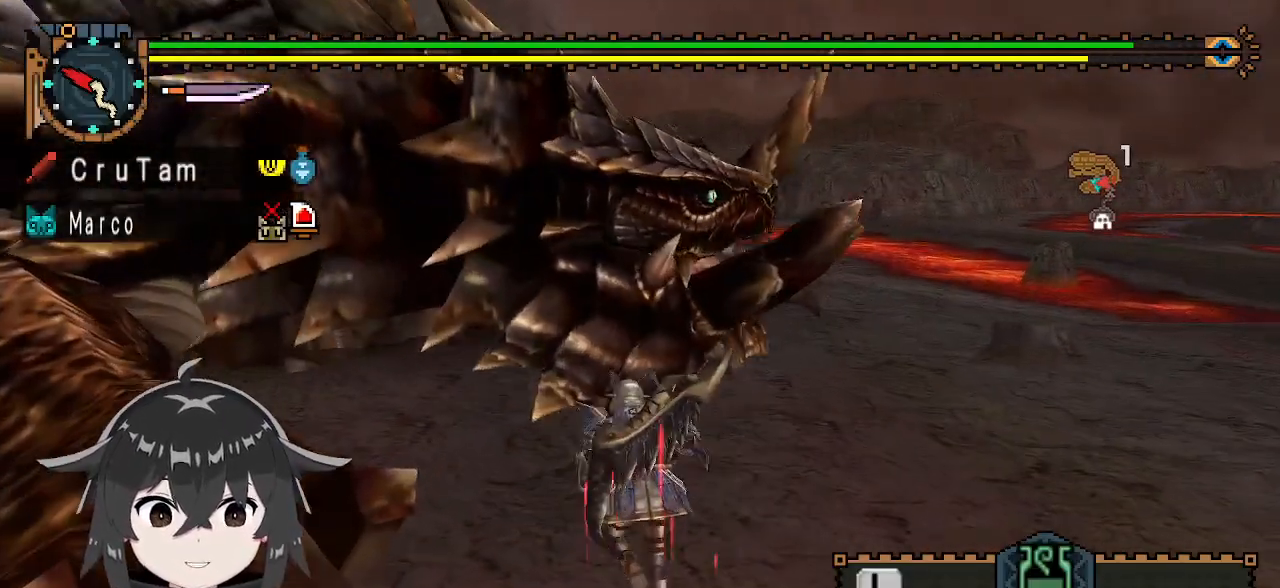
{"buttons": ["Y"], "left_stick": "center", "right_stick": "center", "events": [[167, "R1", "up"], [233, "left_stick", "center"]]}
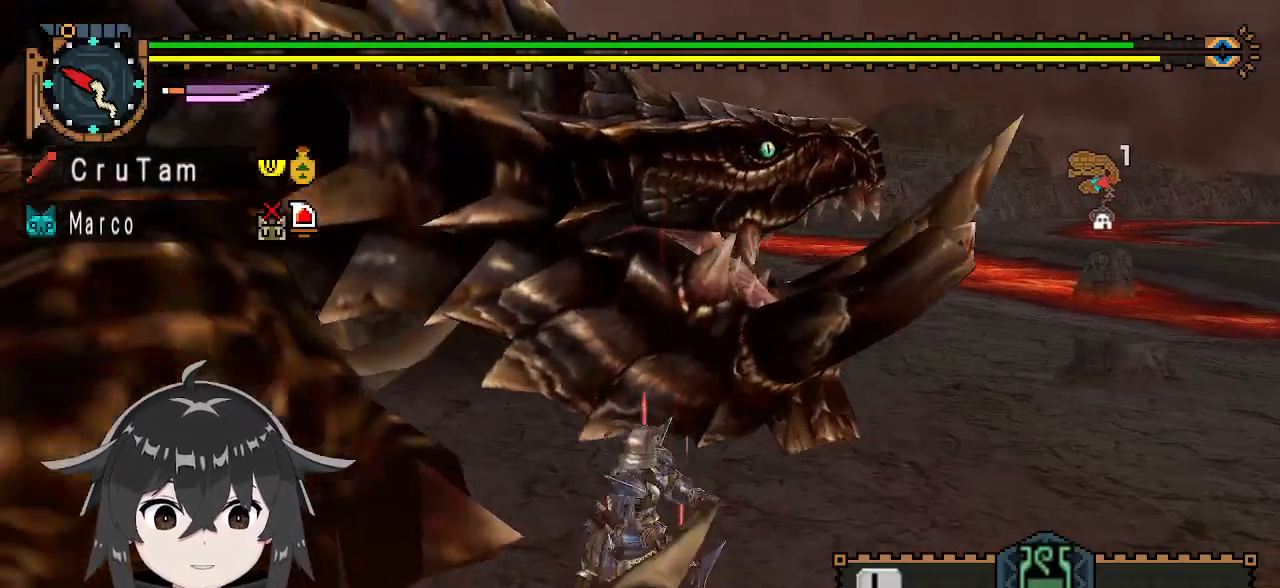
{"buttons": ["Y"], "left_stick": "center", "right_stick": "center", "events": []}
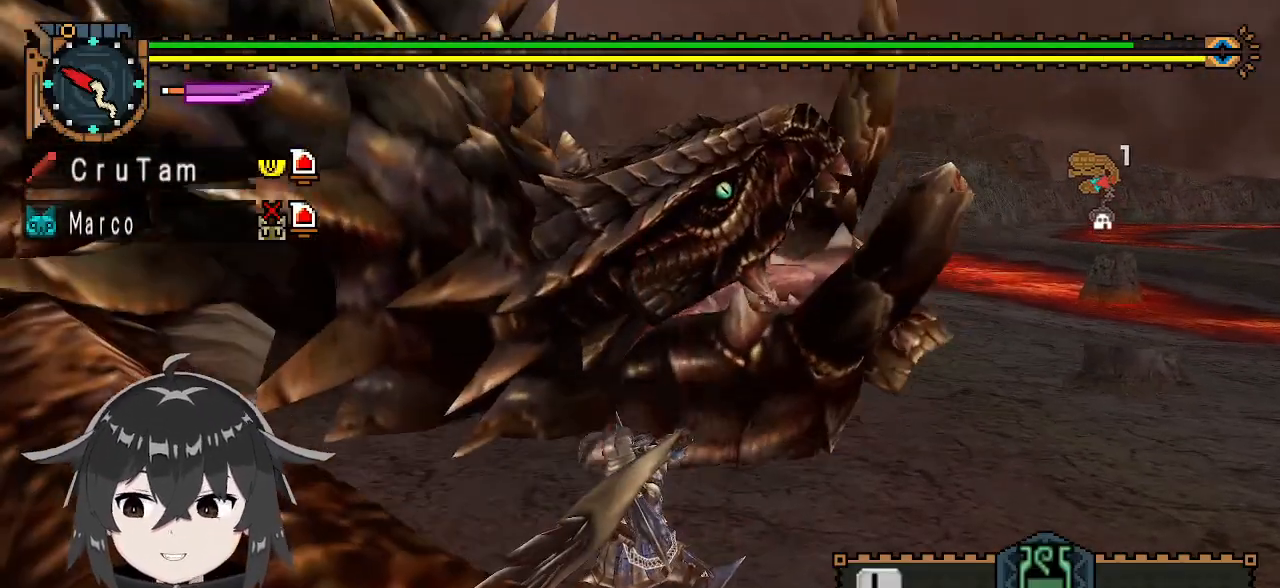
{"buttons": ["Y"], "left_stick": "center", "right_stick": "center", "events": []}
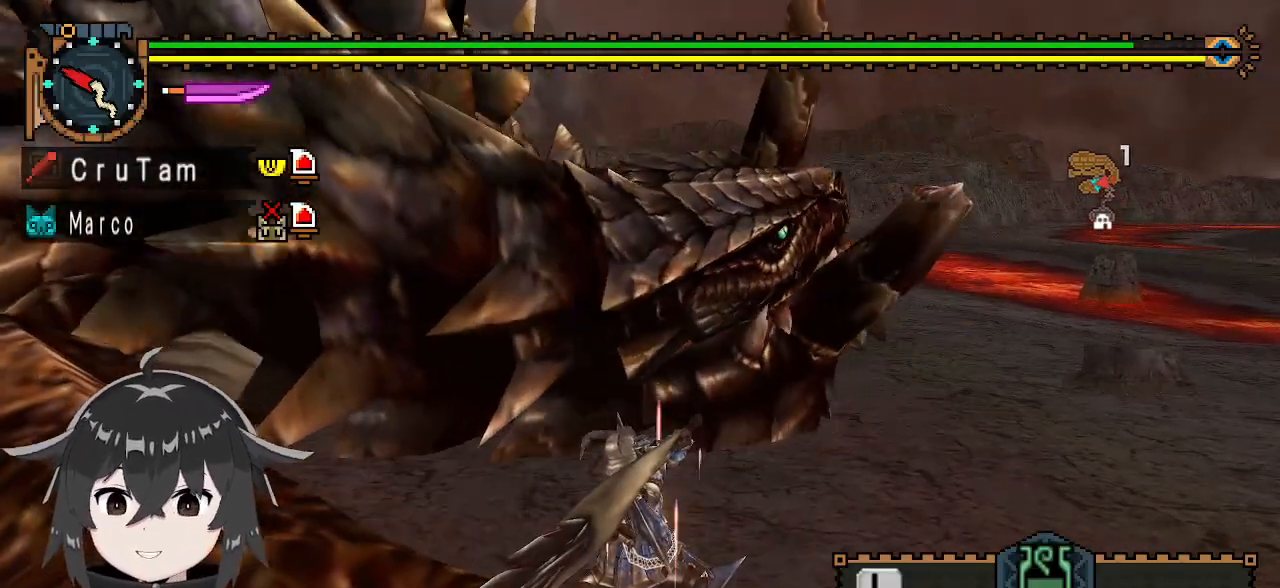
{"buttons": ["Y"], "left_stick": "center", "right_stick": "center", "events": [[267, "right_stick", "left"], [367, "right_stick", "center"]]}
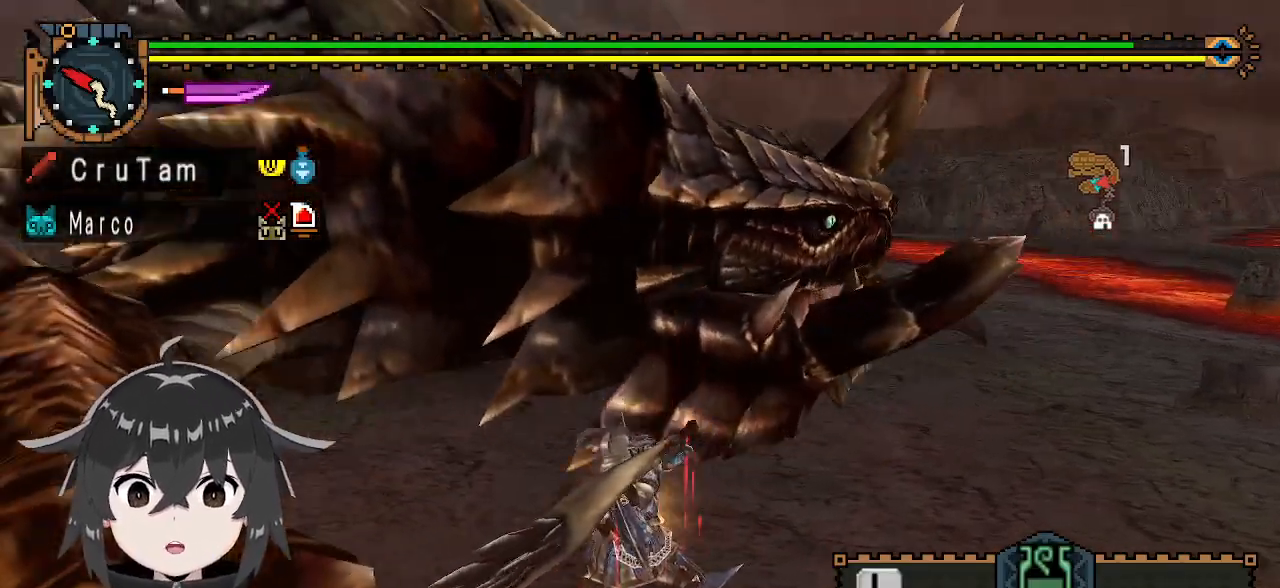
{"buttons": ["Y"], "left_stick": "center", "right_stick": "center", "events": []}
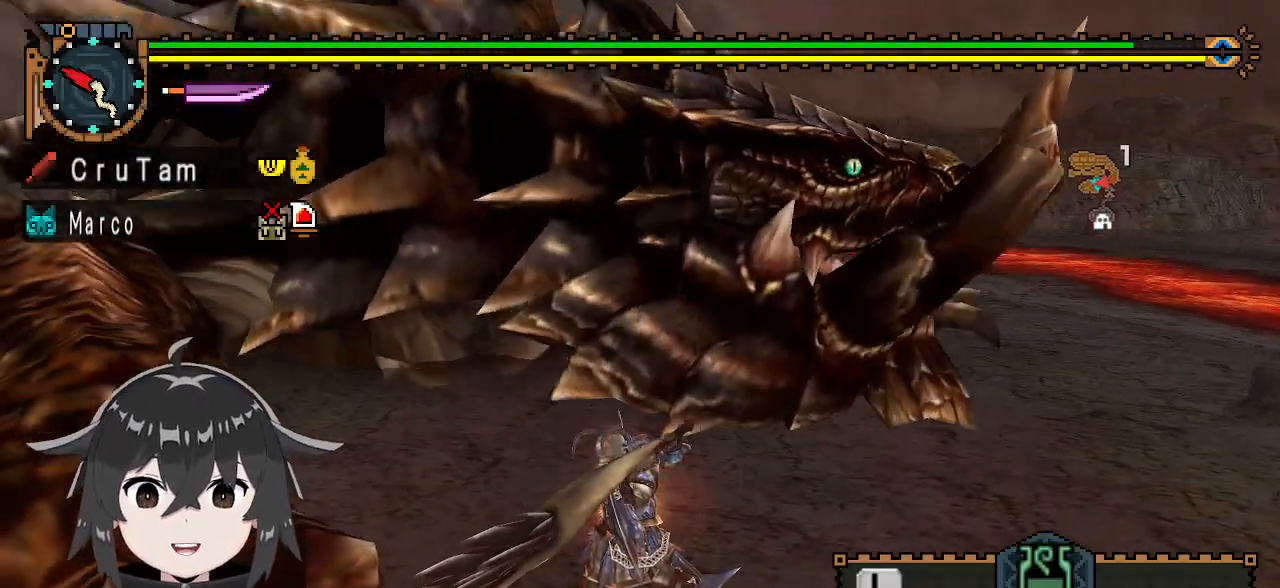
{"buttons": ["Y"], "left_stick": "center", "right_stick": "center", "events": []}
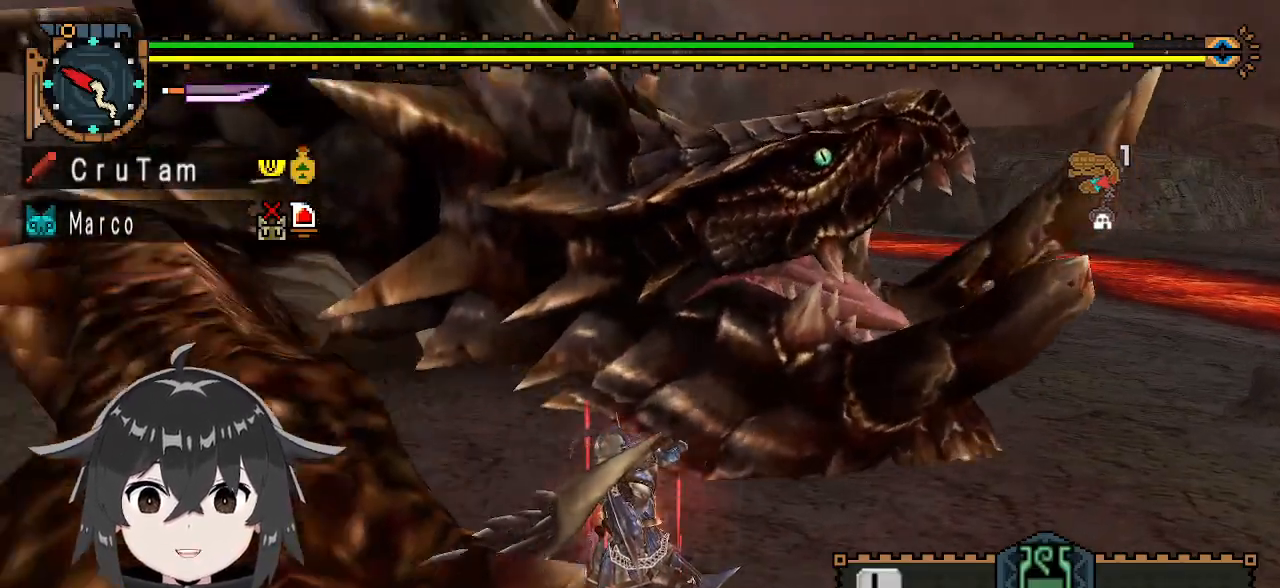
{"buttons": ["Y"], "left_stick": "right", "right_stick": "center", "events": [[467, "left_stick", "right"]]}
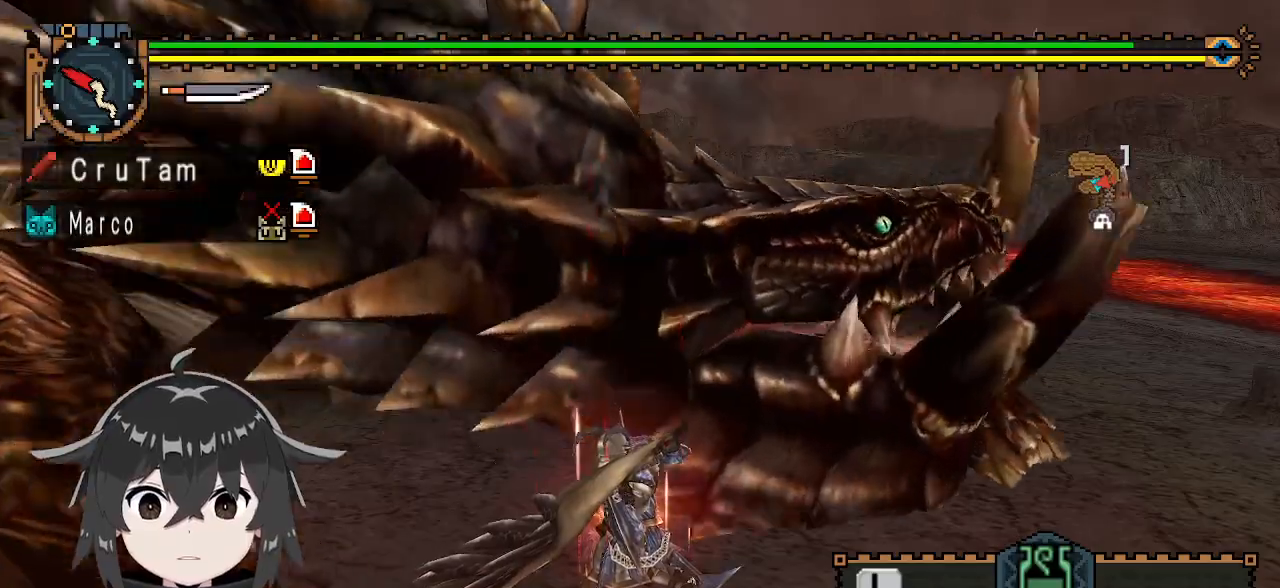
{"buttons": ["Y"], "left_stick": "down-right", "right_stick": "center", "events": [[367, "left_stick", "down-right"]]}
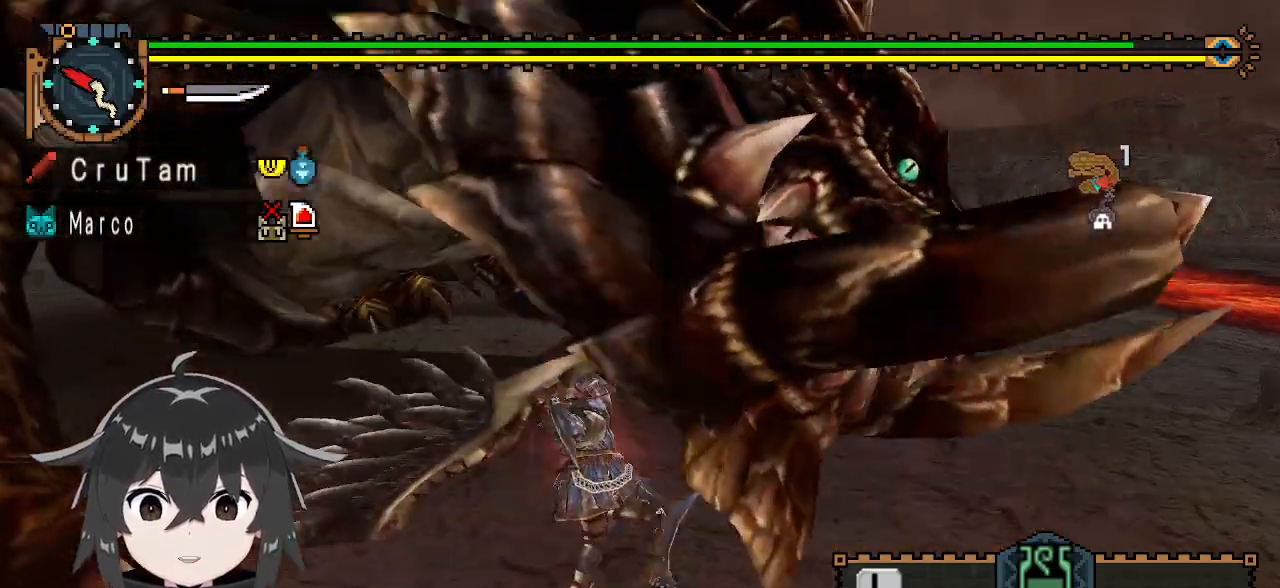
{"buttons": [], "left_stick": "down-right", "right_stick": "center", "events": [[67, "Y", "up"]]}
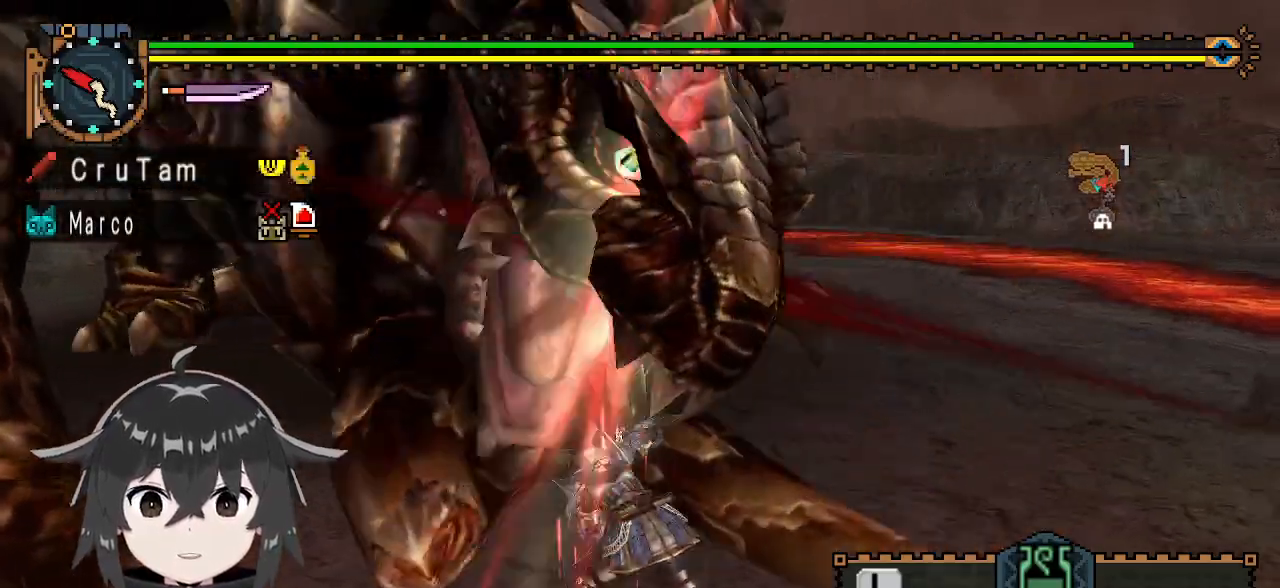
{"buttons": ["A"], "left_stick": "down-right", "right_stick": "center", "events": [[267, "A", "down"], [367, "A", "up"], [433, "A", "down"]]}
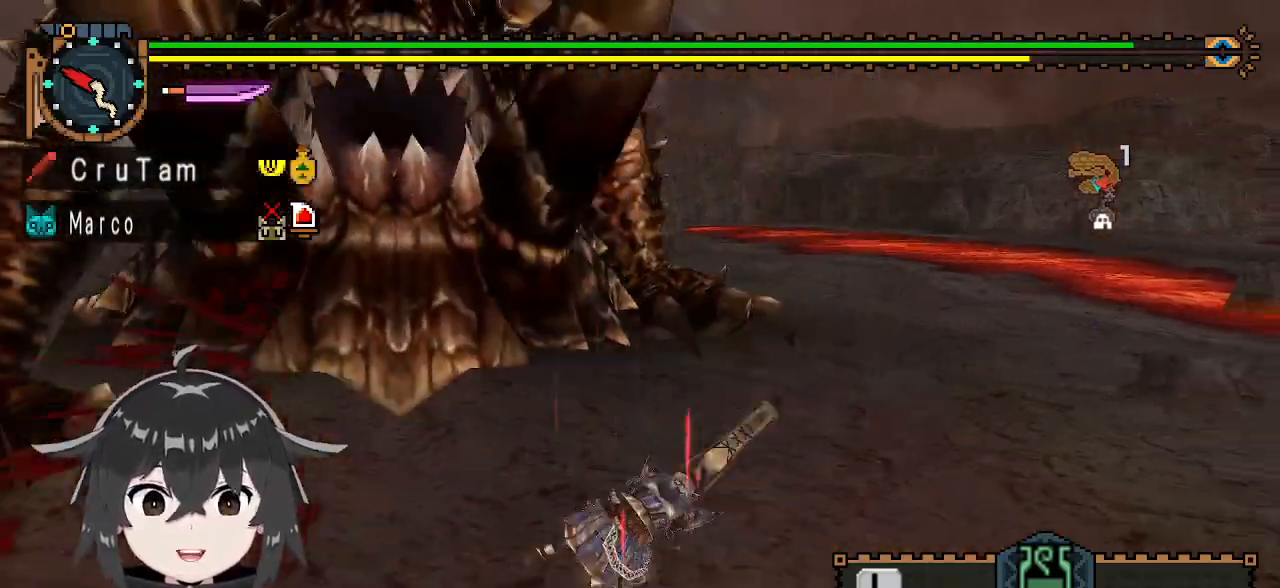
{"buttons": [], "left_stick": "center", "right_stick": "left", "events": [[33, "A", "up"], [133, "left_stick", "center"], [300, "right_stick", "left"]]}
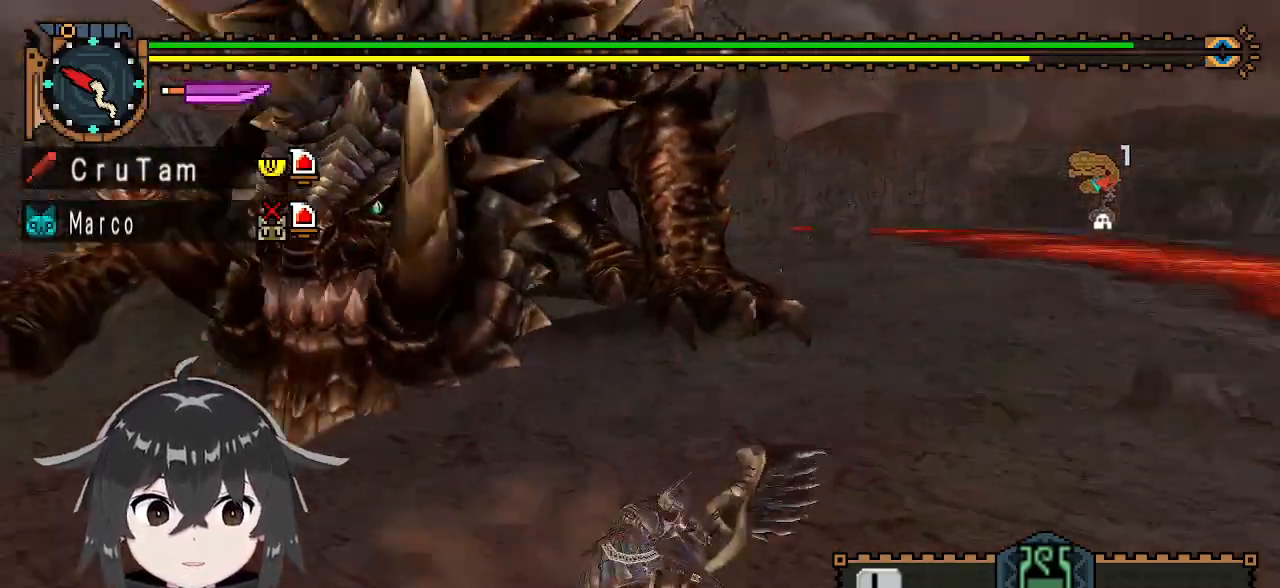
{"buttons": [], "left_stick": "down-right", "right_stick": "center", "events": [[33, "right_stick", "center"], [267, "left_stick", "right"], [433, "left_stick", "down-right"]]}
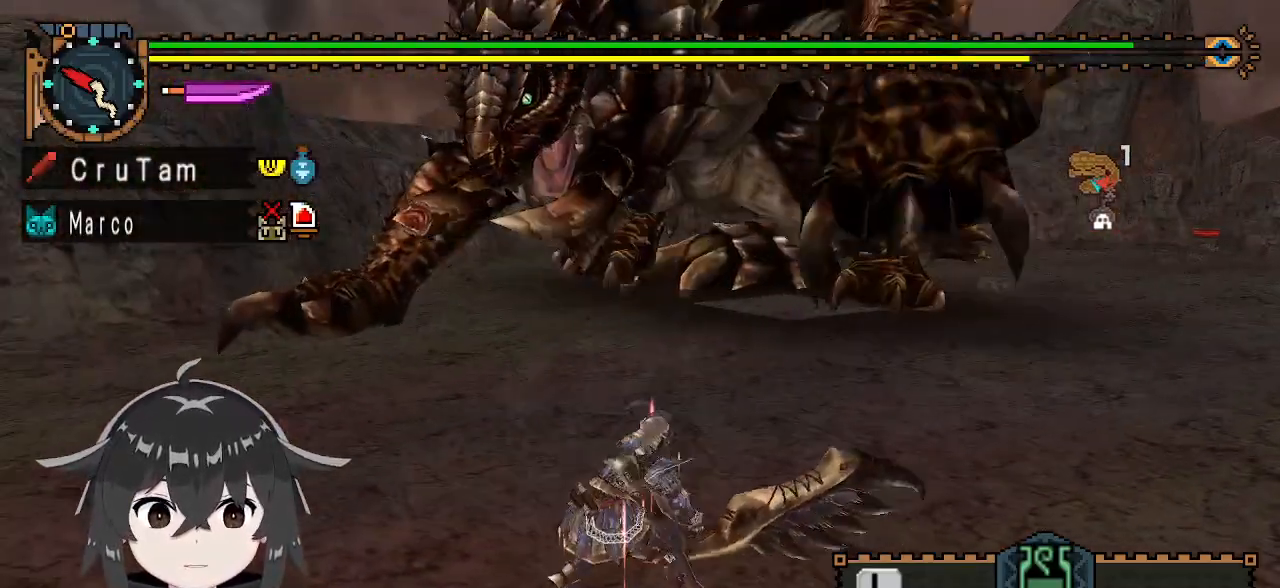
{"buttons": [], "left_stick": "down-right", "right_stick": "center", "events": []}
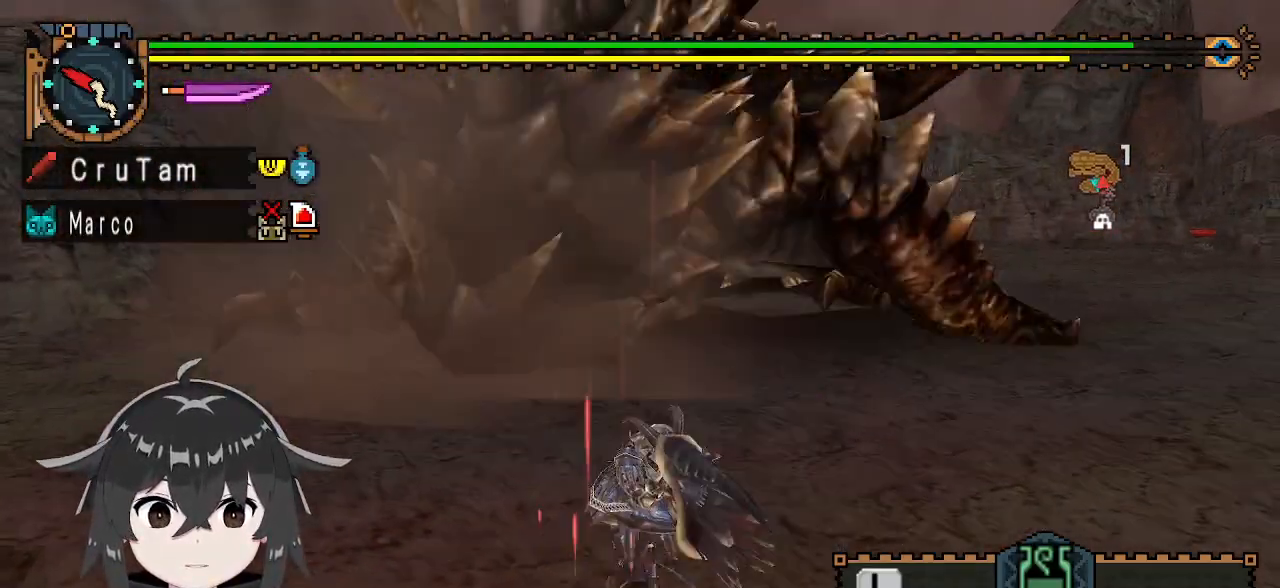
{"buttons": [], "left_stick": "down-right", "right_stick": "center", "events": [[100, "X", "down"], [167, "X", "up"]]}
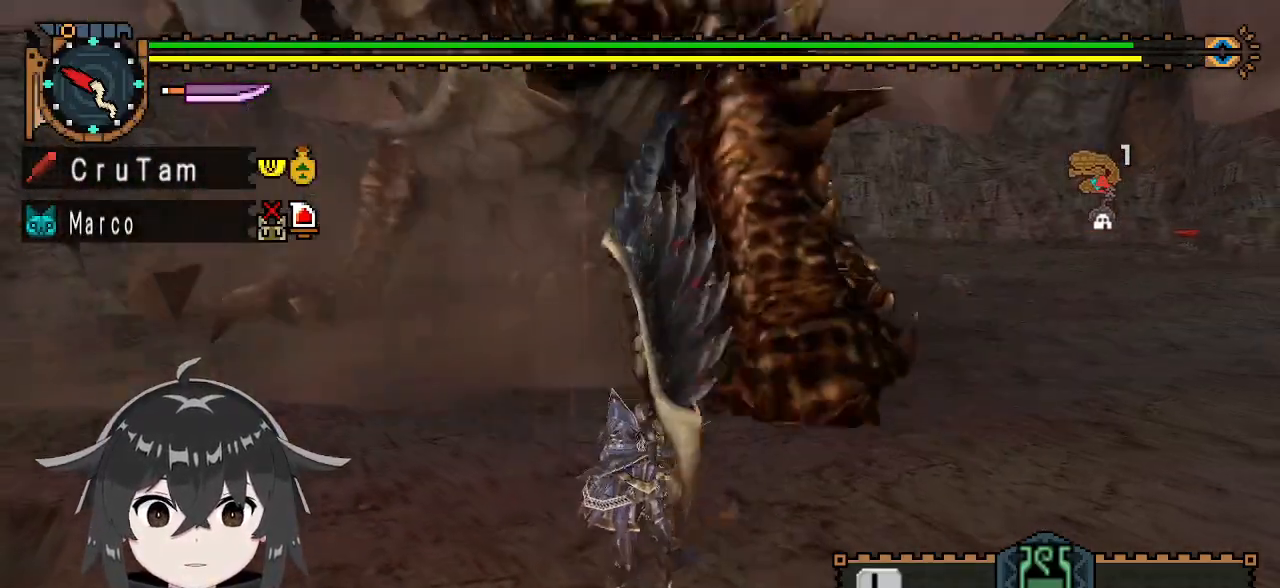
{"buttons": [], "left_stick": "down-right", "right_stick": "left", "events": [[467, "right_stick", "left"]]}
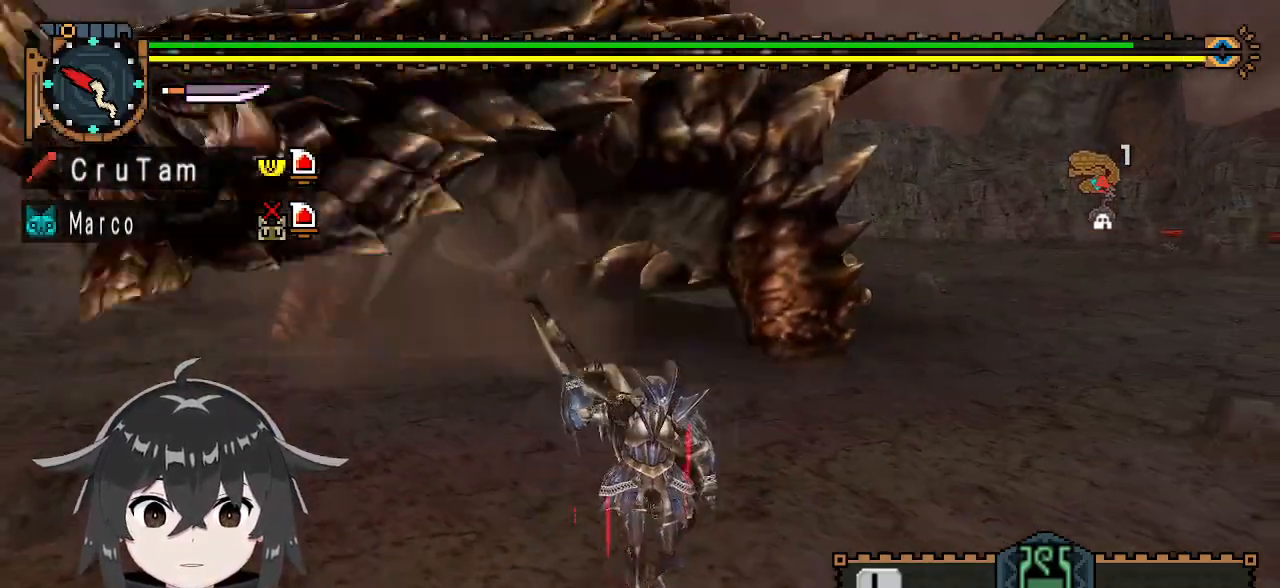
{"buttons": ["R1"], "left_stick": "down-right", "right_stick": "center", "events": [[33, "R1", "down"], [67, "right_stick", "center"]]}
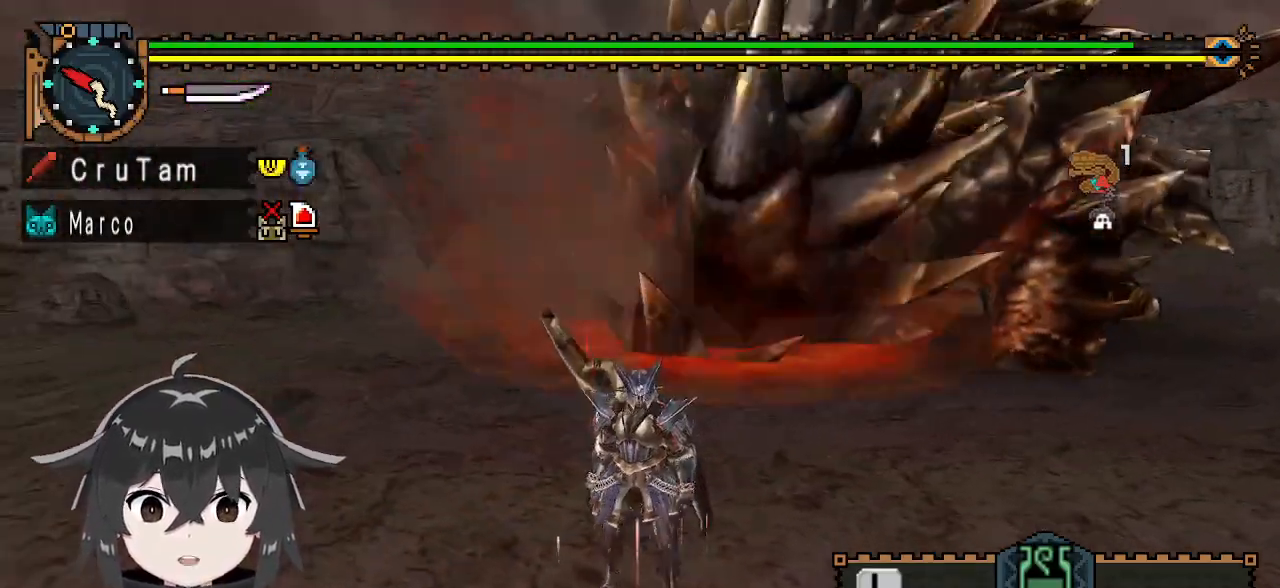
{"buttons": [], "left_stick": "down-right", "right_stick": "left", "events": [[400, "R1", "up"], [433, "right_stick", "left"]]}
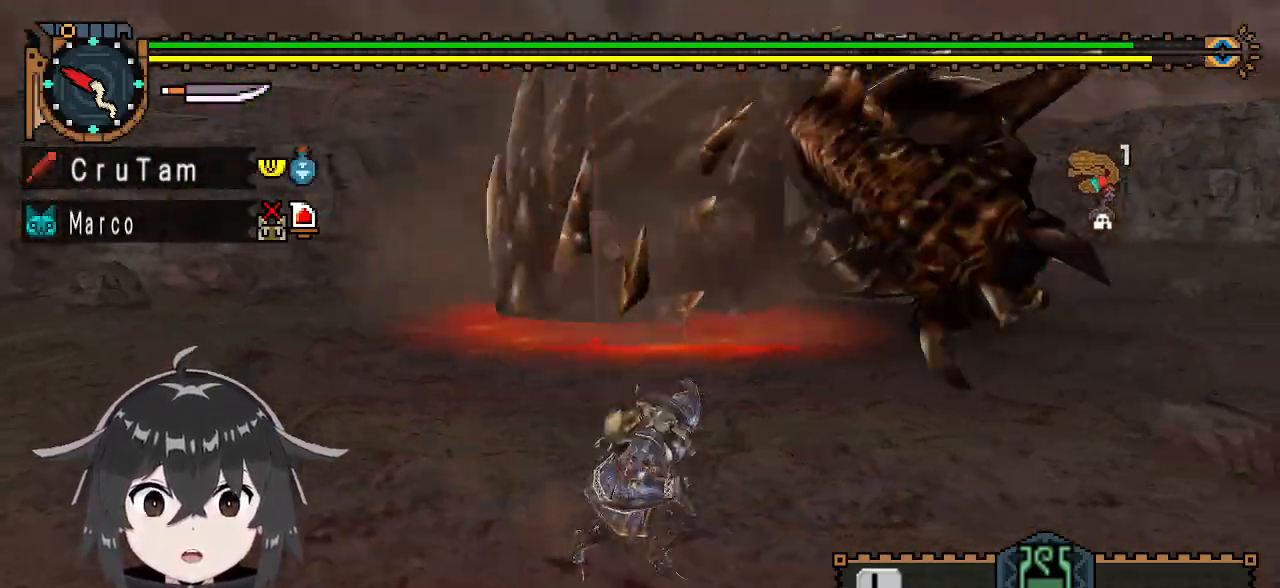
{"buttons": [], "left_stick": "down-right", "right_stick": "center", "events": [[67, "right_stick", "center"]]}
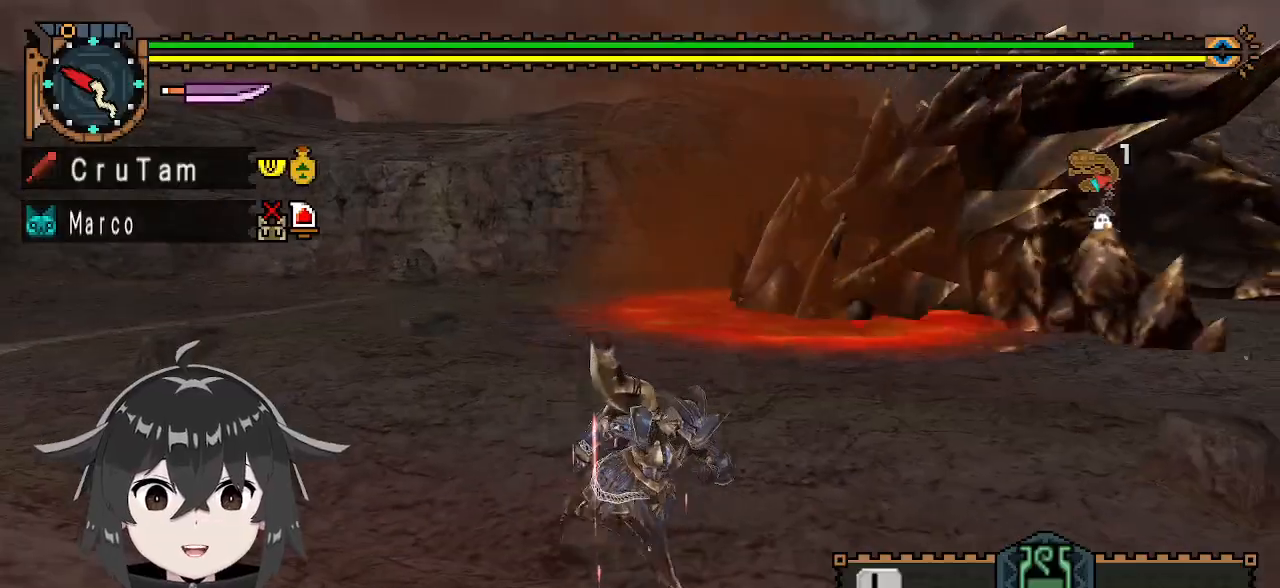
{"buttons": [], "left_stick": "right", "right_stick": "center", "events": [[500, "left_stick", "right"]]}
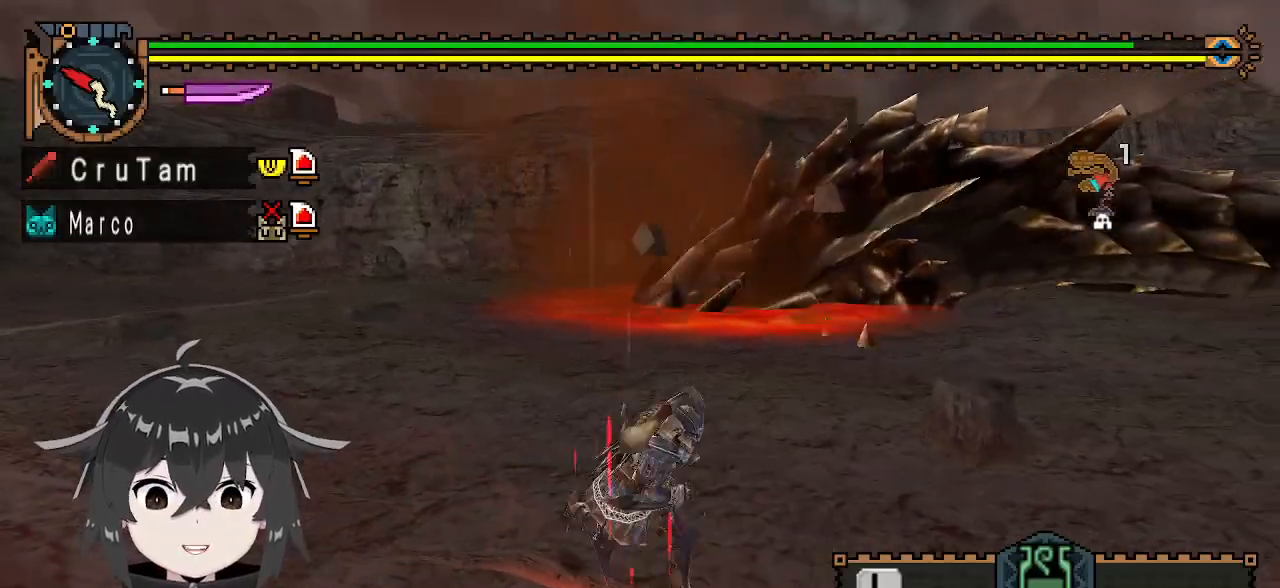
{"buttons": ["R1"], "left_stick": "up-right", "right_stick": "center", "events": [[33, "right_stick", "right"], [233, "R1", "down"], [267, "left_stick", "up-right"], [267, "right_stick", "center"]]}